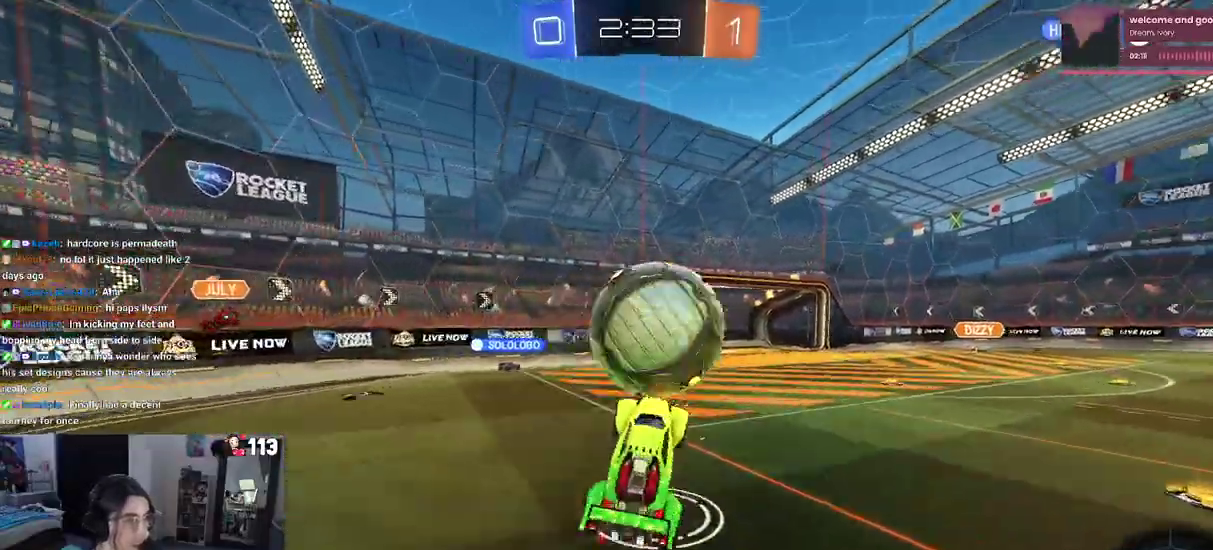
Gameplay with a controller (PlayStation layout); each line is a JSON object with the inputs held at the frame after it. "events" lists button and stick changes between this image and that frame as [ms after this image, input, new state], when the widget could be followed in between. Not read: START.
{"buttons": ["R2"], "left_stick": "left", "right_stick": "center", "events": [[100, "left_stick", "up-left"], [500, "left_stick", "left"]]}
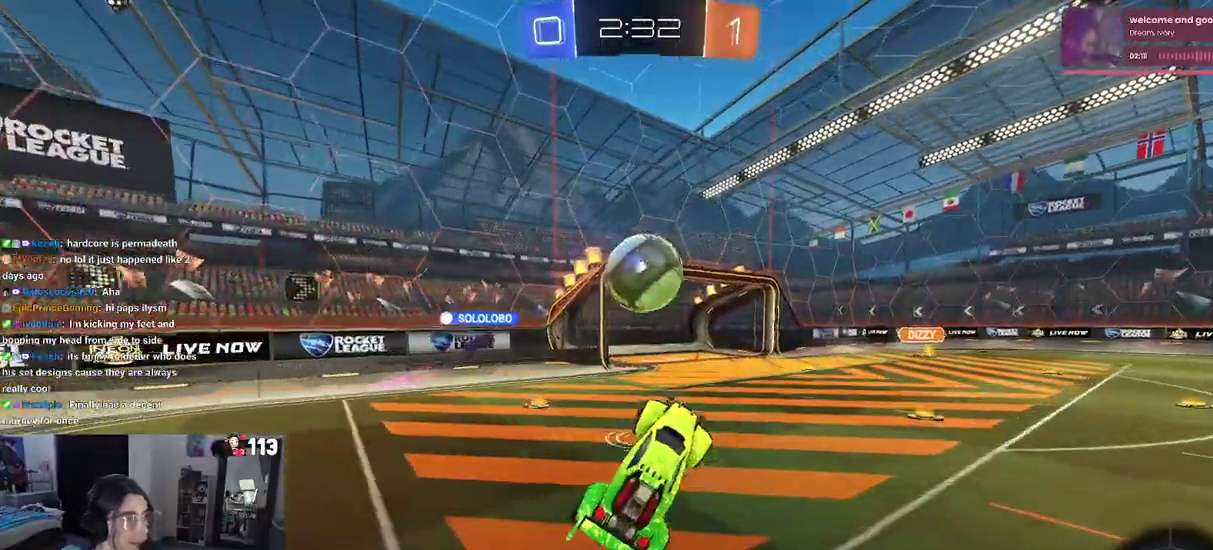
{"buttons": [], "left_stick": "right", "right_stick": "center", "events": [[117, "left_stick", "center"], [367, "R2", "up"], [417, "left_stick", "right"]]}
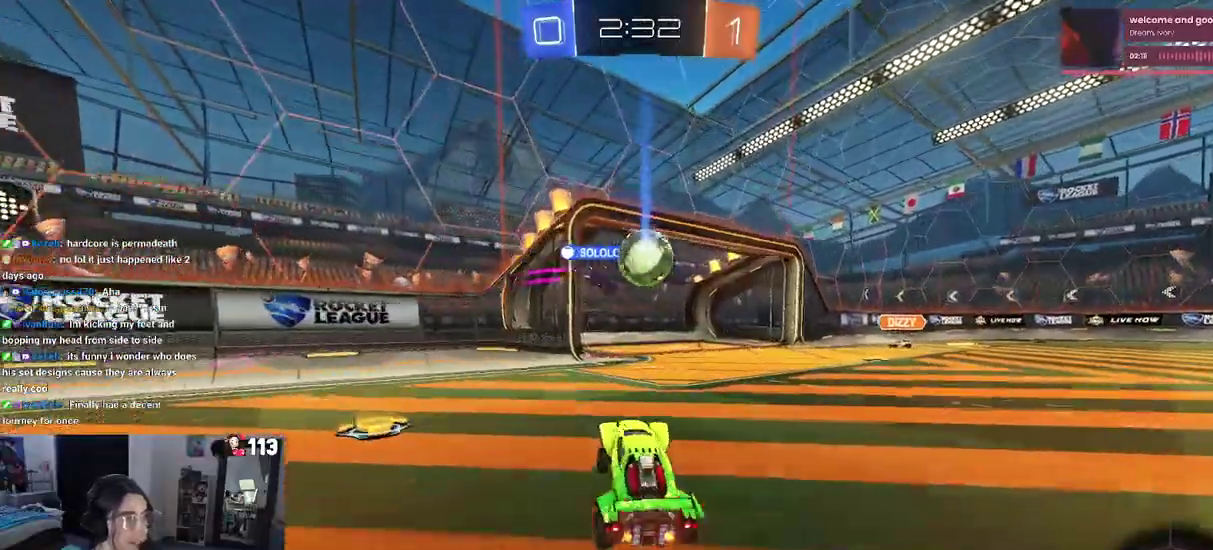
{"buttons": ["R2"], "left_stick": "center", "right_stick": "center", "events": [[67, "R2", "down"], [400, "left_stick", "center"]]}
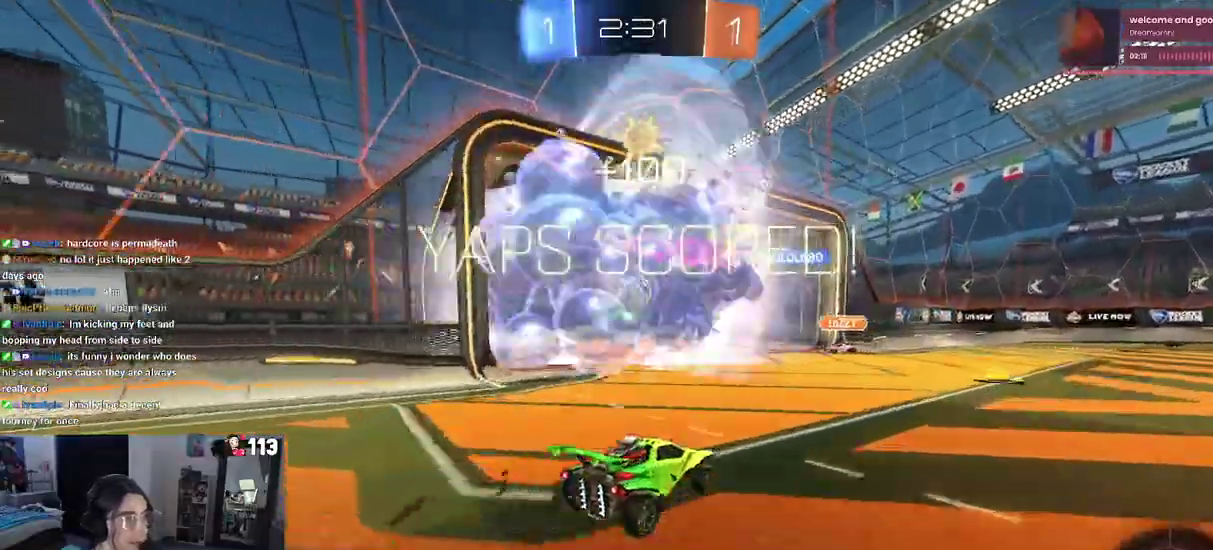
{"buttons": [], "left_stick": "center", "right_stick": "center", "events": [[167, "TRIANGLE", "down"], [267, "TRIANGLE", "up"], [333, "R2", "up"]]}